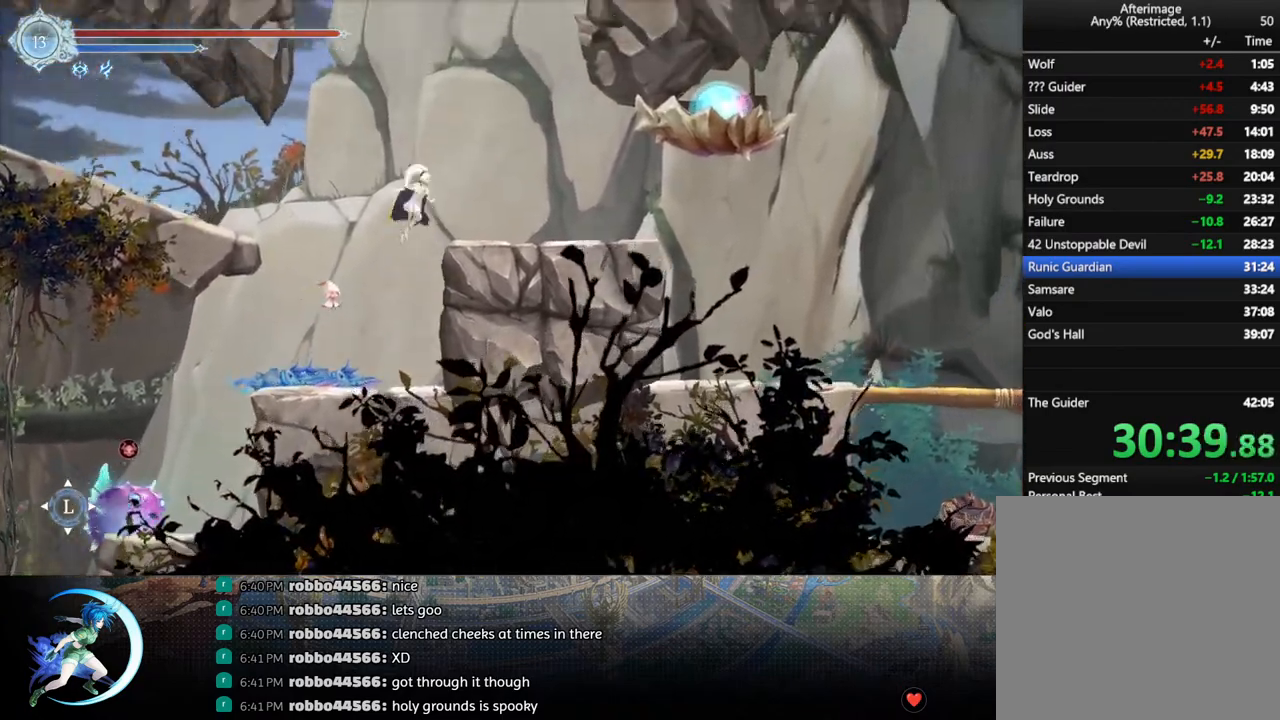
Gameplay with a controller (PlayStation layout); each line is a JSON object with the inputs held at the frame after it. "events" lists button and stick changes between this image and that frame as [ms after this image, input, new state], when the widget could be followed in between.
{"buttons": ["CROSS"], "left_stick": "center", "right_stick": "center", "events": [[133, "CROSS", "up"], [150, "DPAD_DOWN", "down"], [217, "CROSS", "down"], [317, "CROSS", "up"], [350, "DPAD_DOWN", "up"], [367, "DPAD_RIGHT", "up"], [400, "CROSS", "down"]]}
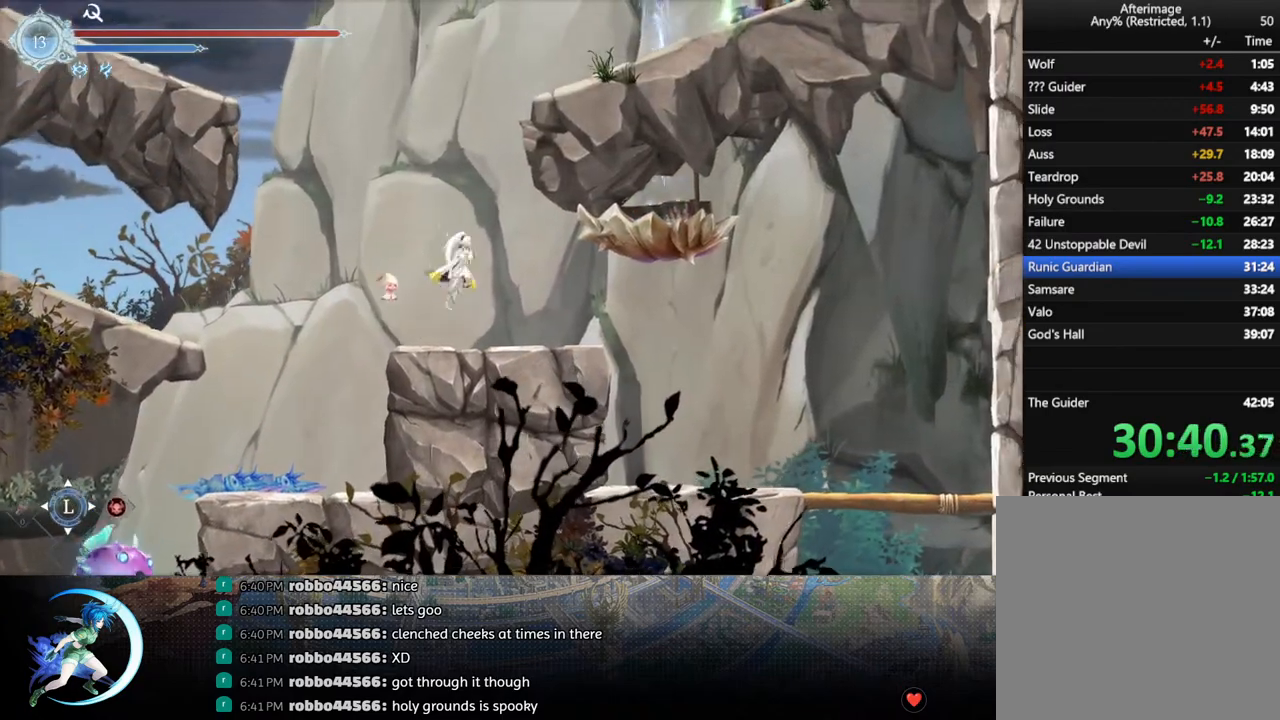
{"buttons": ["DPAD_RIGHT"], "left_stick": "center", "right_stick": "center", "events": [[33, "DPAD_LEFT", "down"], [133, "CROSS", "up"], [150, "DPAD_LEFT", "up"], [200, "CROSS", "down"], [200, "DPAD_RIGHT", "down"], [417, "CROSS", "up"]]}
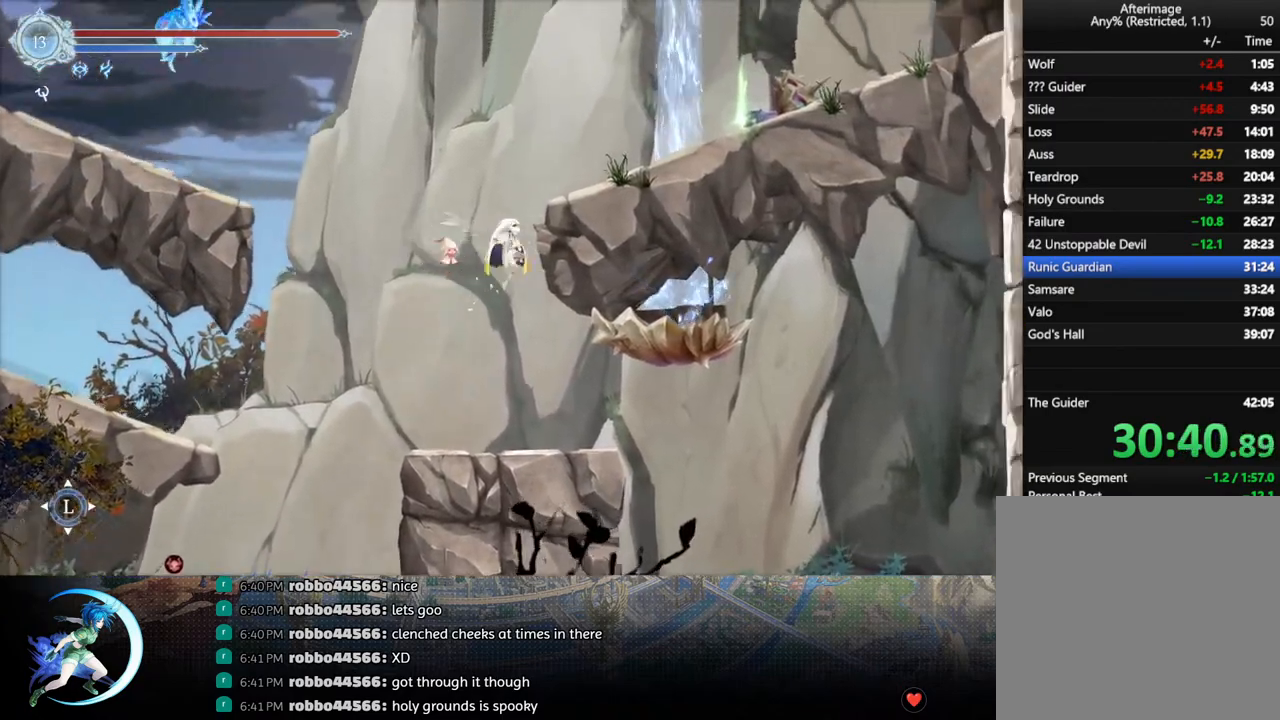
{"buttons": ["DPAD_DOWN", "DPAD_RIGHT"], "left_stick": "center", "right_stick": "center", "events": [[100, "CROSS", "down"], [367, "CROSS", "up"], [367, "DPAD_DOWN", "down"]]}
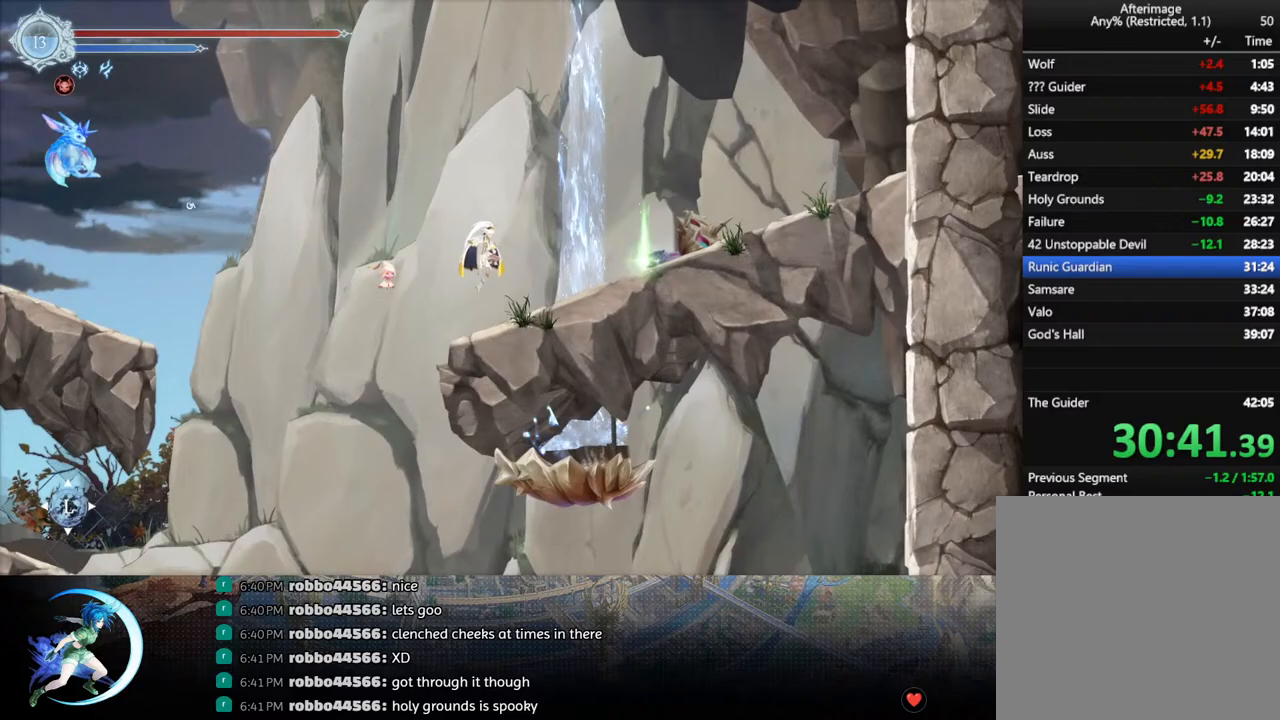
{"buttons": [], "left_stick": "center", "right_stick": "center", "events": [[50, "DPAD_RIGHT", "up"], [100, "DPAD_DOWN", "up"]]}
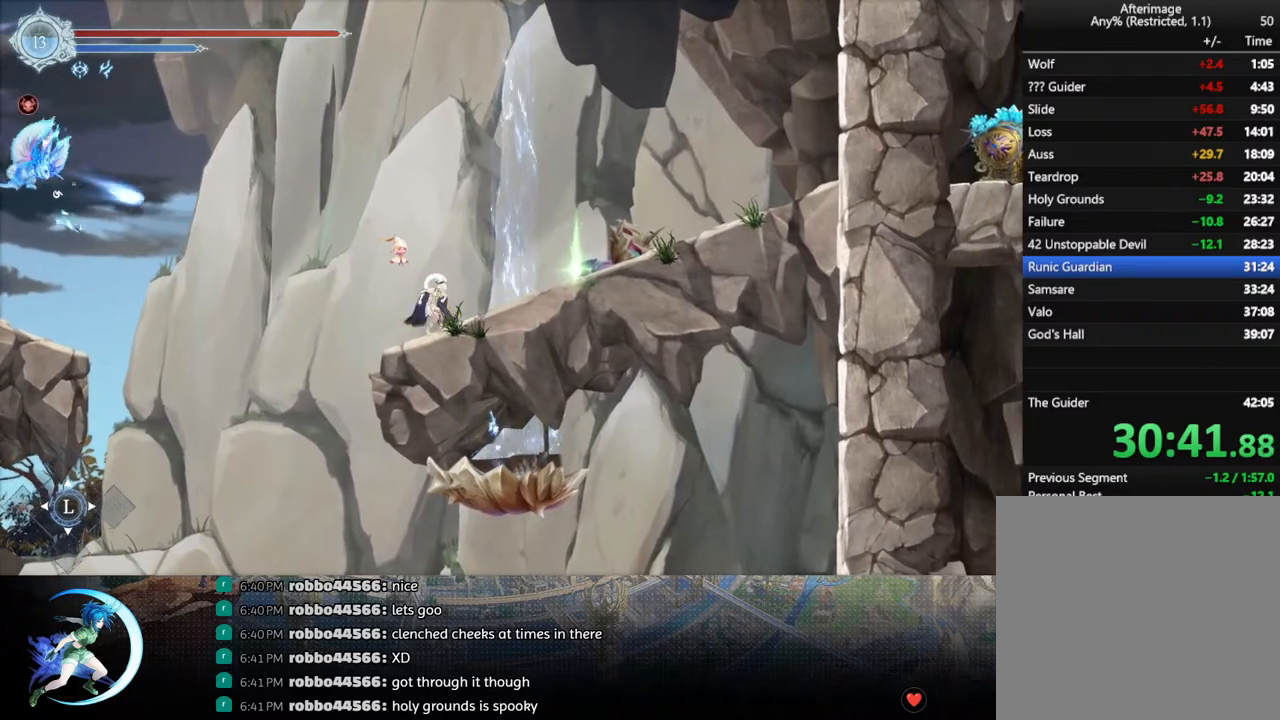
{"buttons": ["DPAD_LEFT"], "left_stick": "center", "right_stick": "center", "events": [[167, "CROSS", "down"], [400, "DPAD_LEFT", "down"], [500, "CROSS", "up"]]}
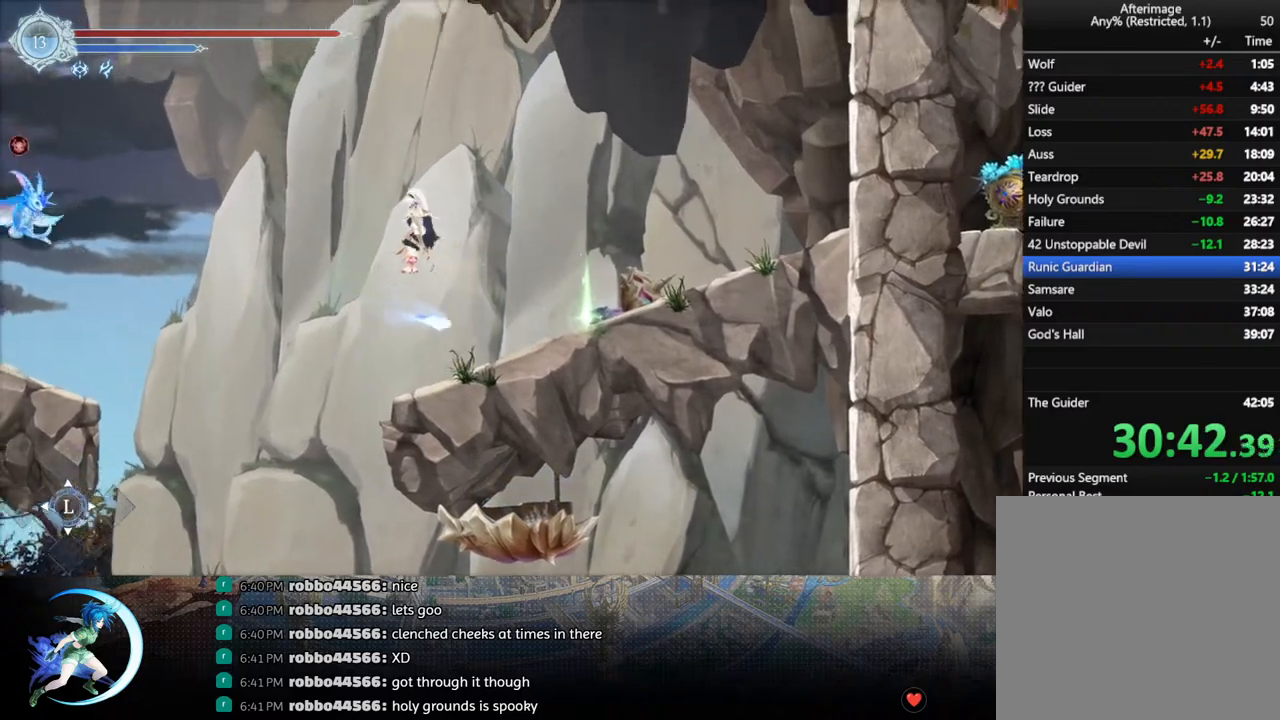
{"buttons": ["DPAD_RIGHT"], "left_stick": "center", "right_stick": "center", "events": [[67, "DPAD_LEFT", "up"], [167, "DPAD_RIGHT", "down"], [267, "DPAD_RIGHT", "up"], [450, "DPAD_RIGHT", "down"]]}
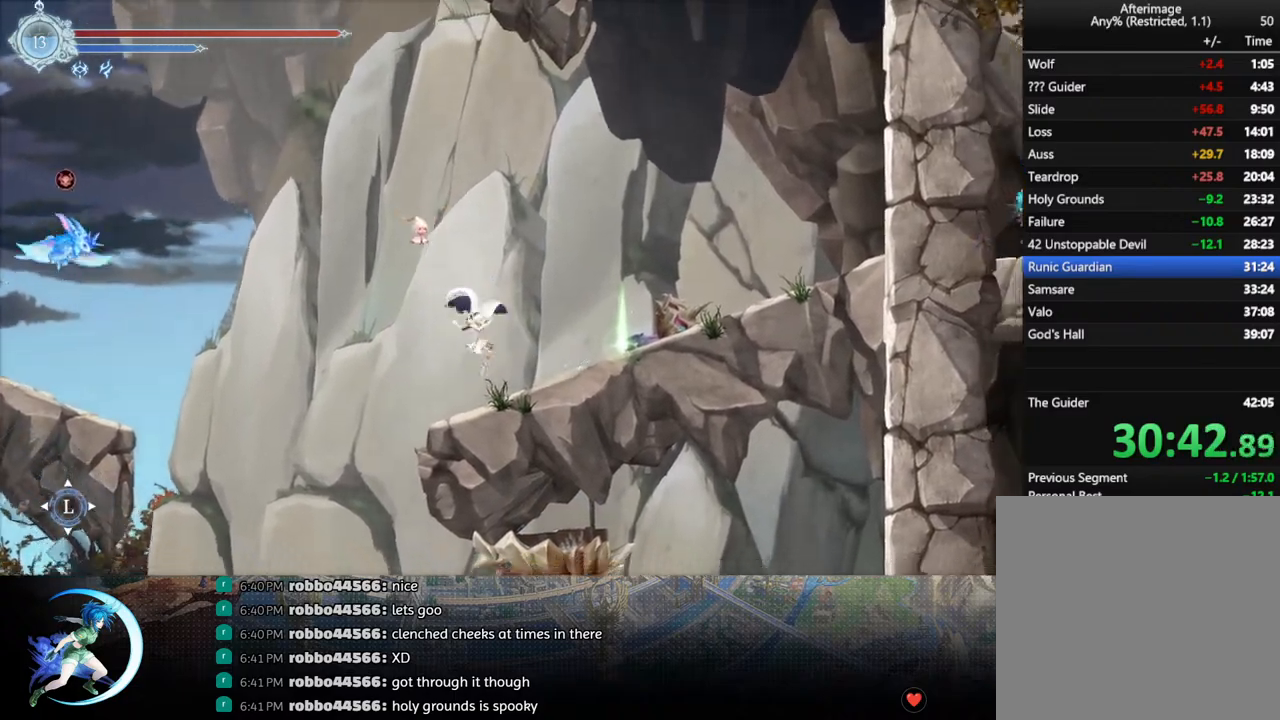
{"buttons": ["DPAD_RIGHT"], "left_stick": "center", "right_stick": "center", "events": [[150, "R1", "down"], [200, "DPAD_DOWN", "down"], [233, "R1", "up"], [300, "R1", "down"], [317, "DPAD_RIGHT", "up"], [350, "DPAD_DOWN", "up"], [367, "R1", "up"], [467, "DPAD_RIGHT", "down"]]}
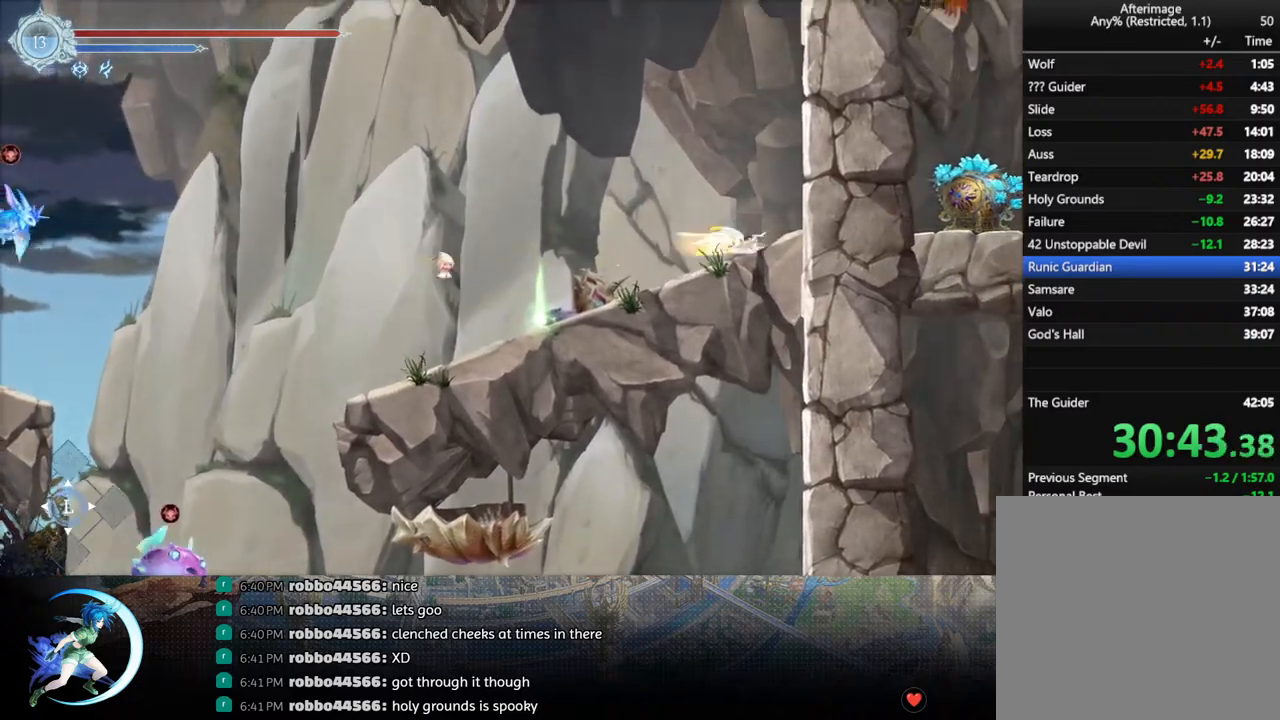
{"buttons": ["CROSS", "DPAD_RIGHT"], "left_stick": "center", "right_stick": "center", "events": [[50, "CROSS", "down"], [217, "CROSS", "up"], [267, "CROSS", "down"], [467, "CROSS", "up"], [500, "CROSS", "down"]]}
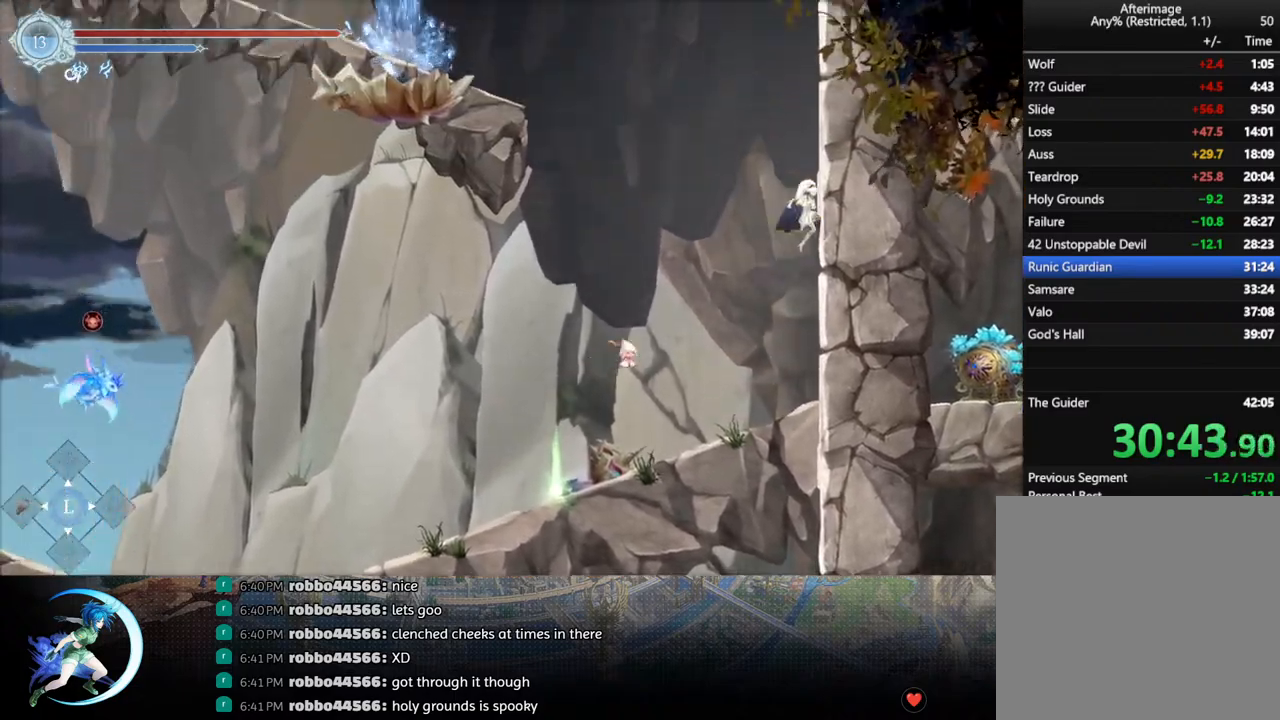
{"buttons": ["CROSS", "DPAD_RIGHT"], "left_stick": "center", "right_stick": "center", "events": [[200, "CROSS", "up"], [267, "CROSS", "down"]]}
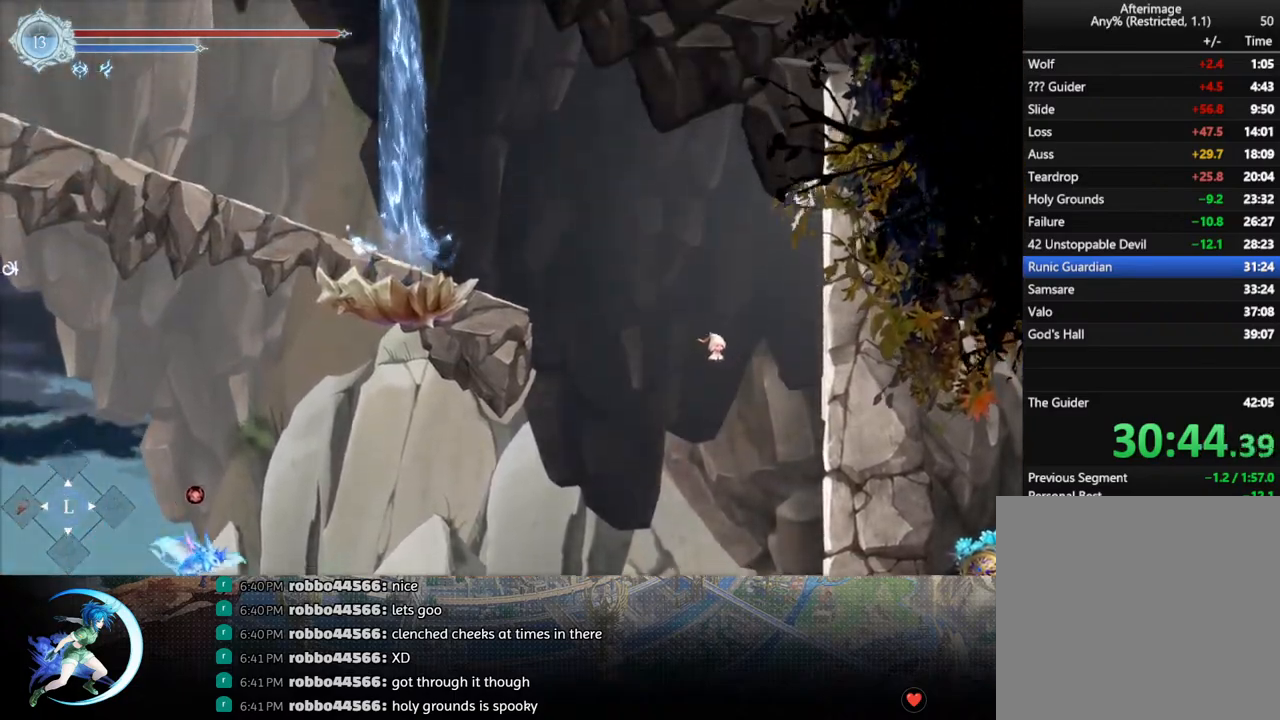
{"buttons": ["DPAD_LEFT"], "left_stick": "center", "right_stick": "center", "events": [[50, "DPAD_LEFT", "down"], [50, "DPAD_RIGHT", "up"], [167, "CROSS", "up"], [200, "R1", "down"], [400, "R1", "up"]]}
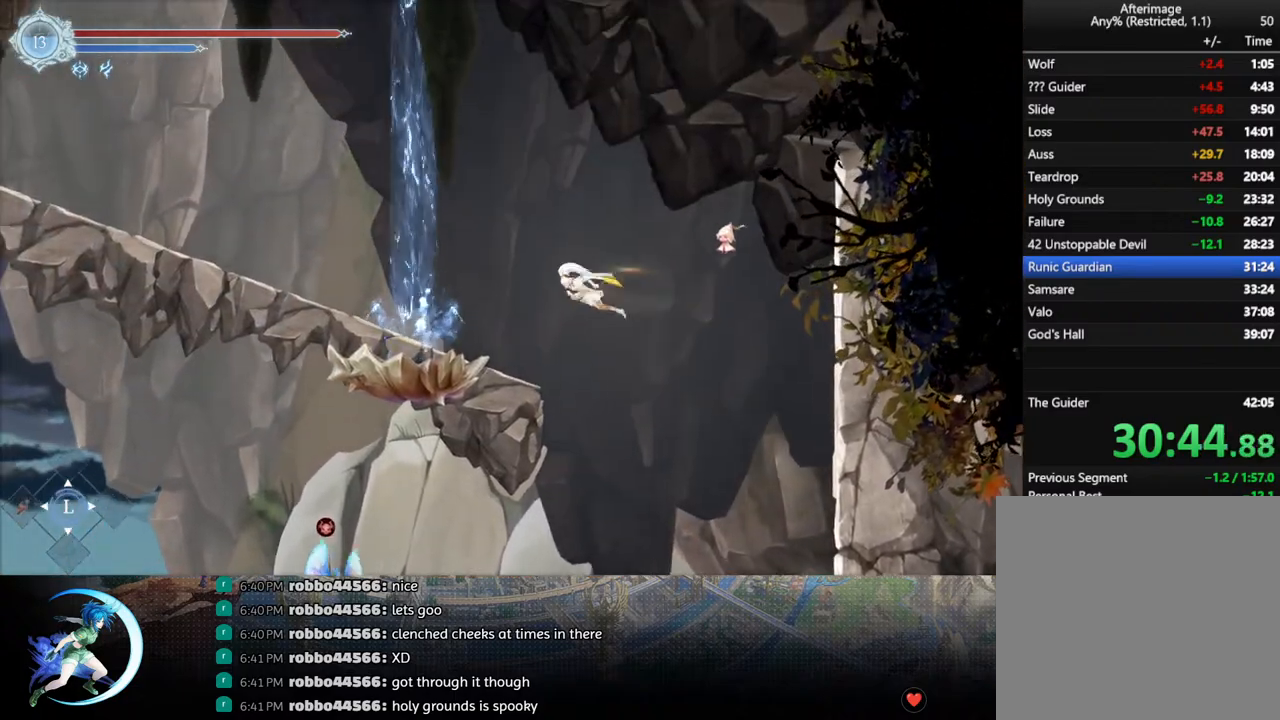
{"buttons": [], "left_stick": "center", "right_stick": "center", "events": [[367, "DPAD_LEFT", "up"]]}
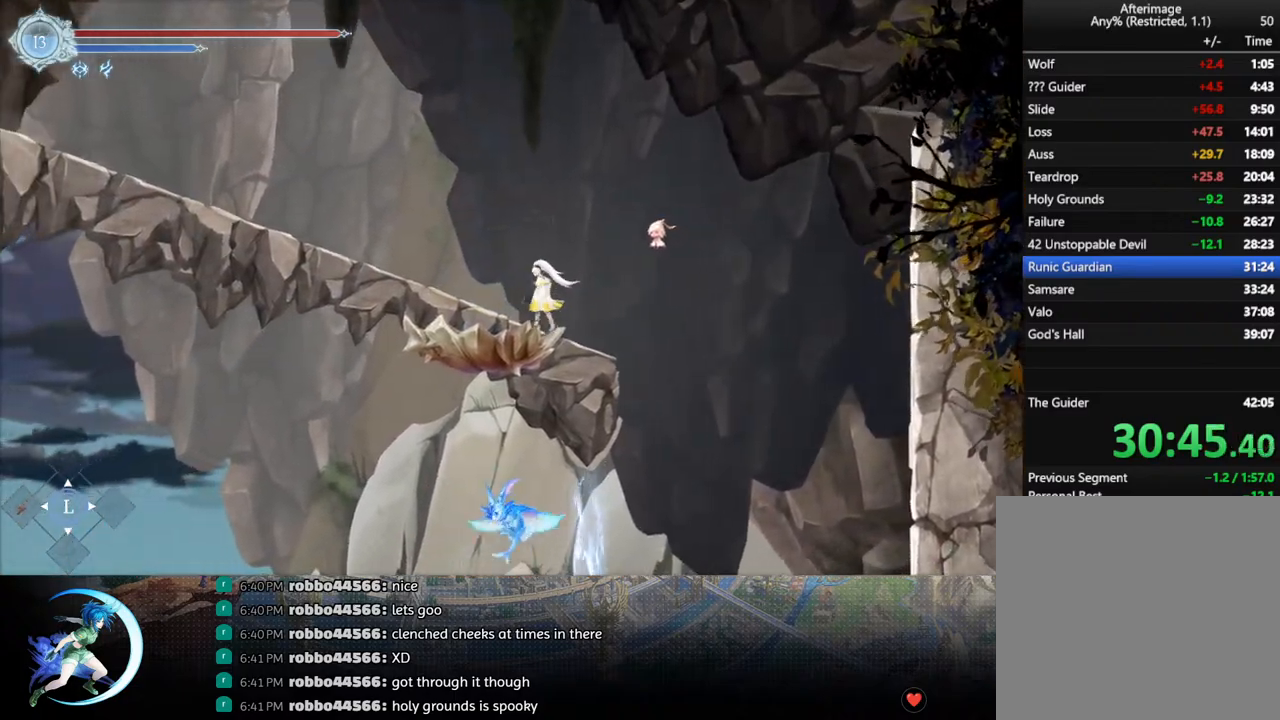
{"buttons": ["DPAD_LEFT"], "left_stick": "center", "right_stick": "center", "events": [[50, "DPAD_LEFT", "down"], [100, "R1", "down"], [167, "DPAD_DOWN", "down"], [167, "R1", "up"], [217, "DPAD_LEFT", "up"], [250, "R1", "down"], [317, "DPAD_DOWN", "up"], [350, "R1", "up"], [467, "DPAD_LEFT", "down"]]}
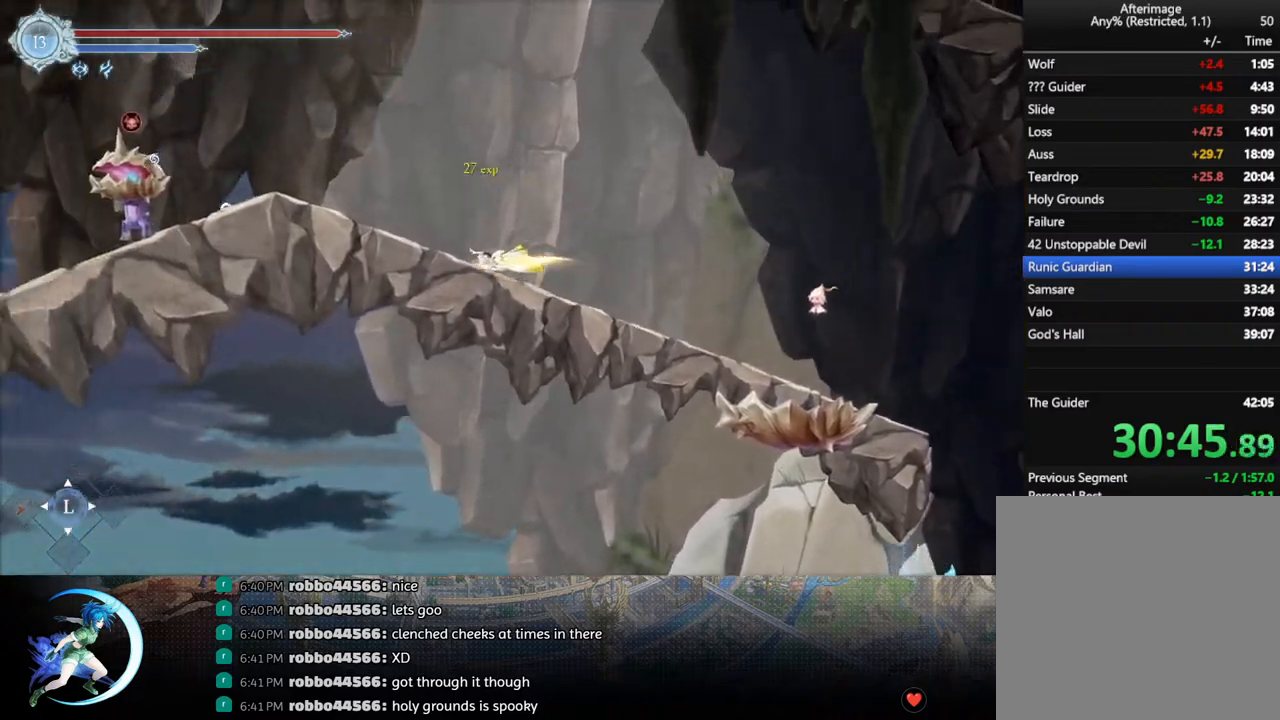
{"buttons": ["CROSS"], "left_stick": "center", "right_stick": "center", "events": [[83, "R1", "down"], [150, "R1", "up"], [167, "DPAD_LEFT", "up"], [467, "CROSS", "down"]]}
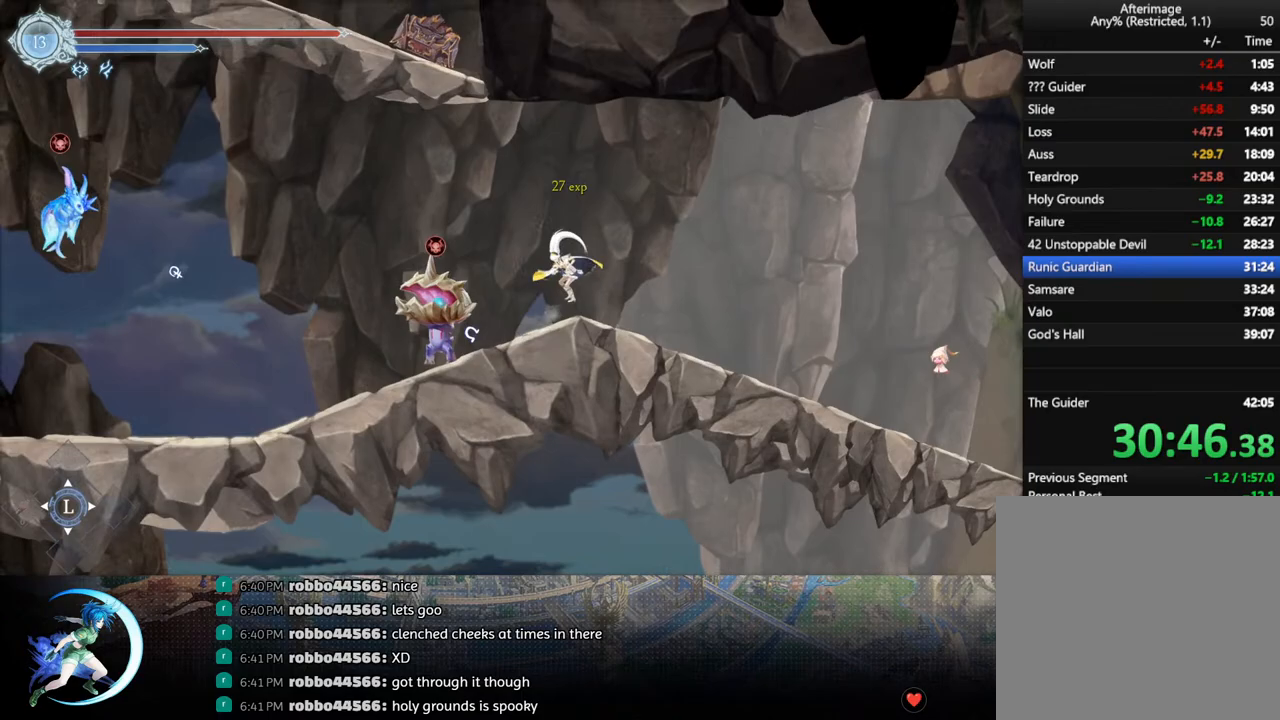
{"buttons": ["CROSS", "R1", "DPAD_DOWN", "DPAD_LEFT"], "left_stick": "center", "right_stick": "center", "events": [[17, "DPAD_LEFT", "down"], [300, "CROSS", "up"], [367, "R1", "down"], [433, "DPAD_DOWN", "down"], [483, "CROSS", "down"]]}
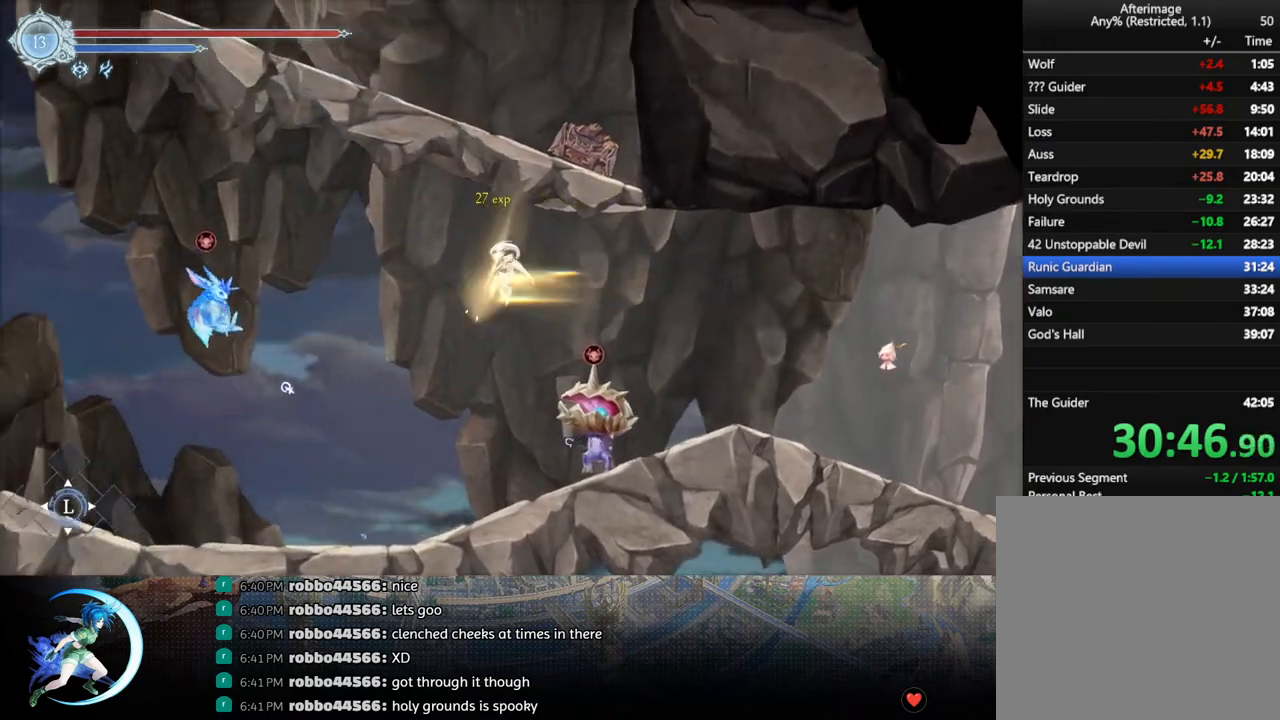
{"buttons": ["R1"], "left_stick": "center", "right_stick": "center", "events": [[17, "R1", "up"], [100, "CROSS", "up"], [100, "DPAD_DOWN", "up"], [300, "R1", "down"], [333, "DPAD_DOWN", "down"], [367, "R1", "up"], [400, "DPAD_LEFT", "up"], [417, "R1", "down"], [483, "DPAD_DOWN", "up"]]}
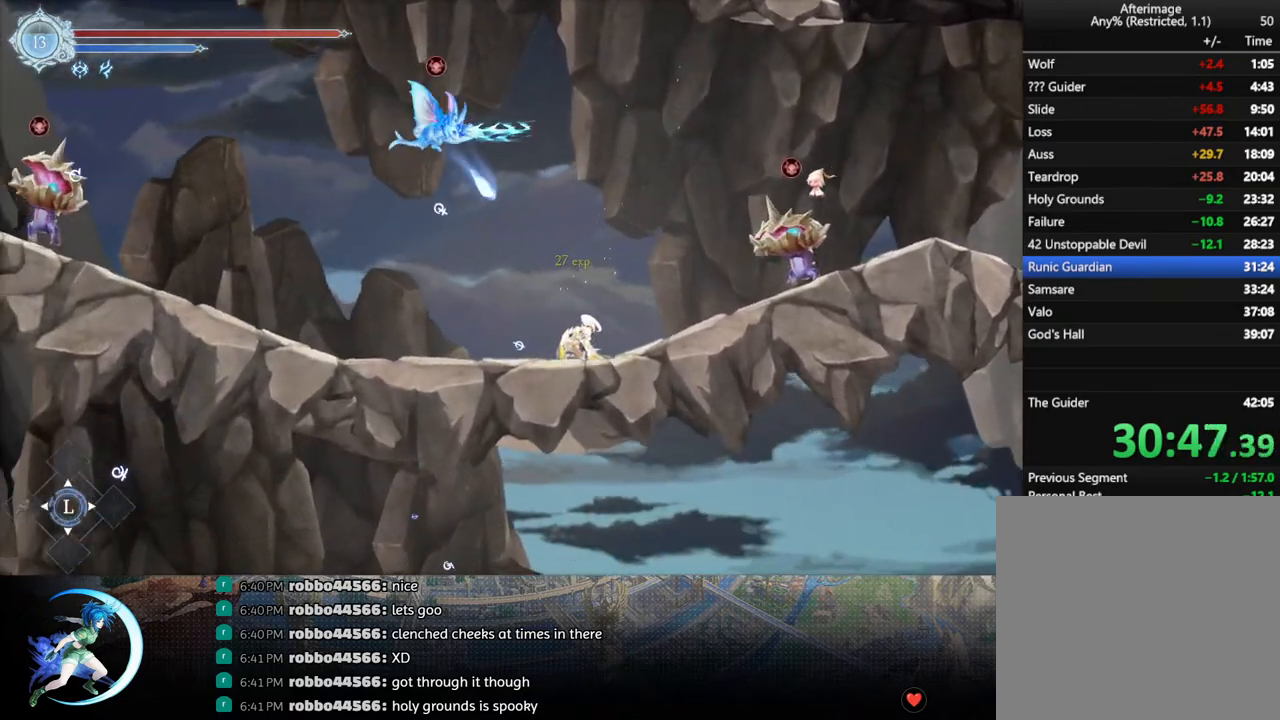
{"buttons": ["DPAD_LEFT"], "left_stick": "center", "right_stick": "center", "events": [[50, "R1", "up"], [83, "DPAD_LEFT", "down"], [300, "R1", "down"], [450, "R1", "up"]]}
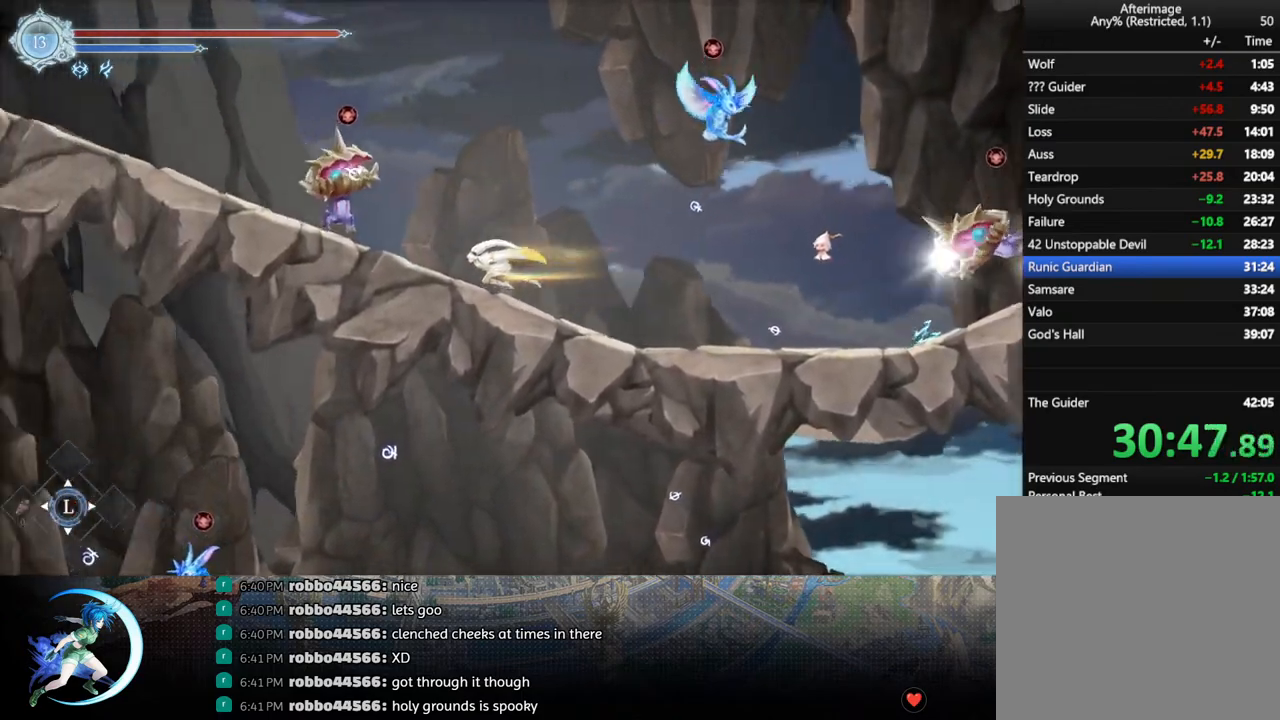
{"buttons": ["CROSS"], "left_stick": "center", "right_stick": "center", "events": [[150, "DPAD_LEFT", "up"], [167, "CROSS", "down"], [250, "DPAD_RIGHT", "down"], [367, "CROSS", "up"], [383, "DPAD_RIGHT", "up"], [417, "CROSS", "down"]]}
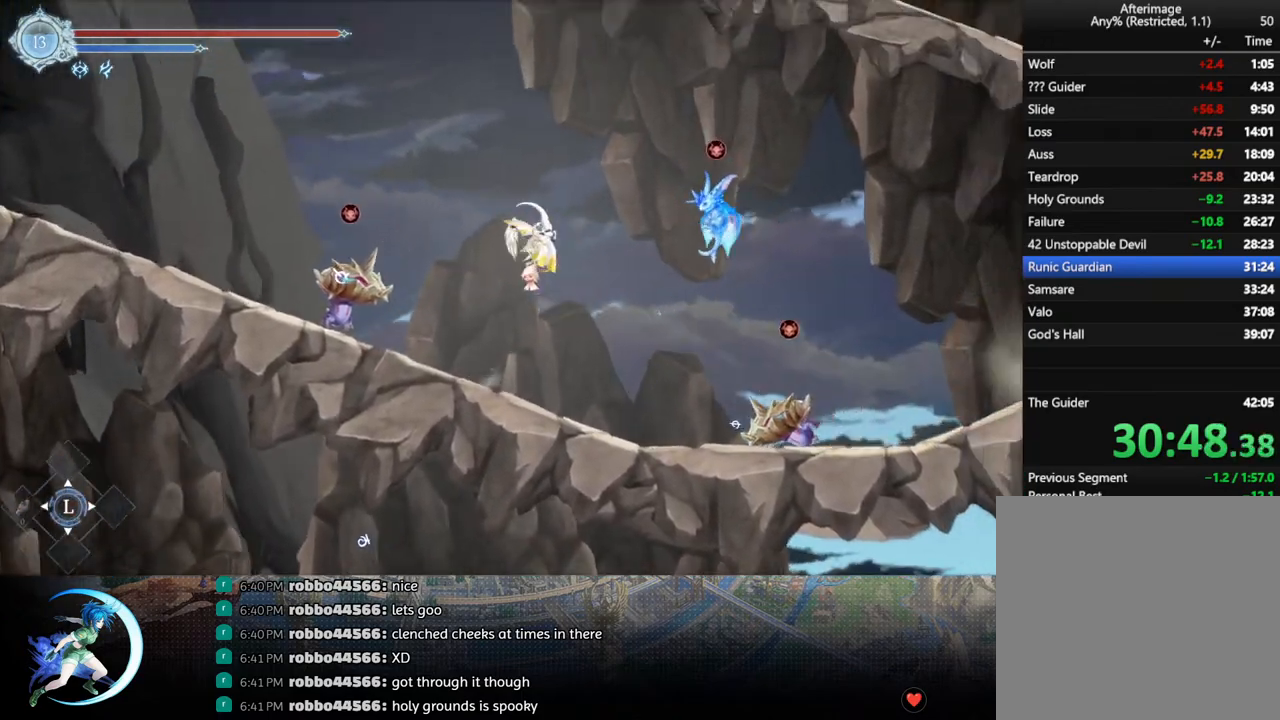
{"buttons": ["R1", "DPAD_DOWN", "DPAD_LEFT"], "left_stick": "center", "right_stick": "center", "events": [[17, "DPAD_LEFT", "down"], [317, "CROSS", "up"], [400, "R1", "down"], [450, "DPAD_DOWN", "down"]]}
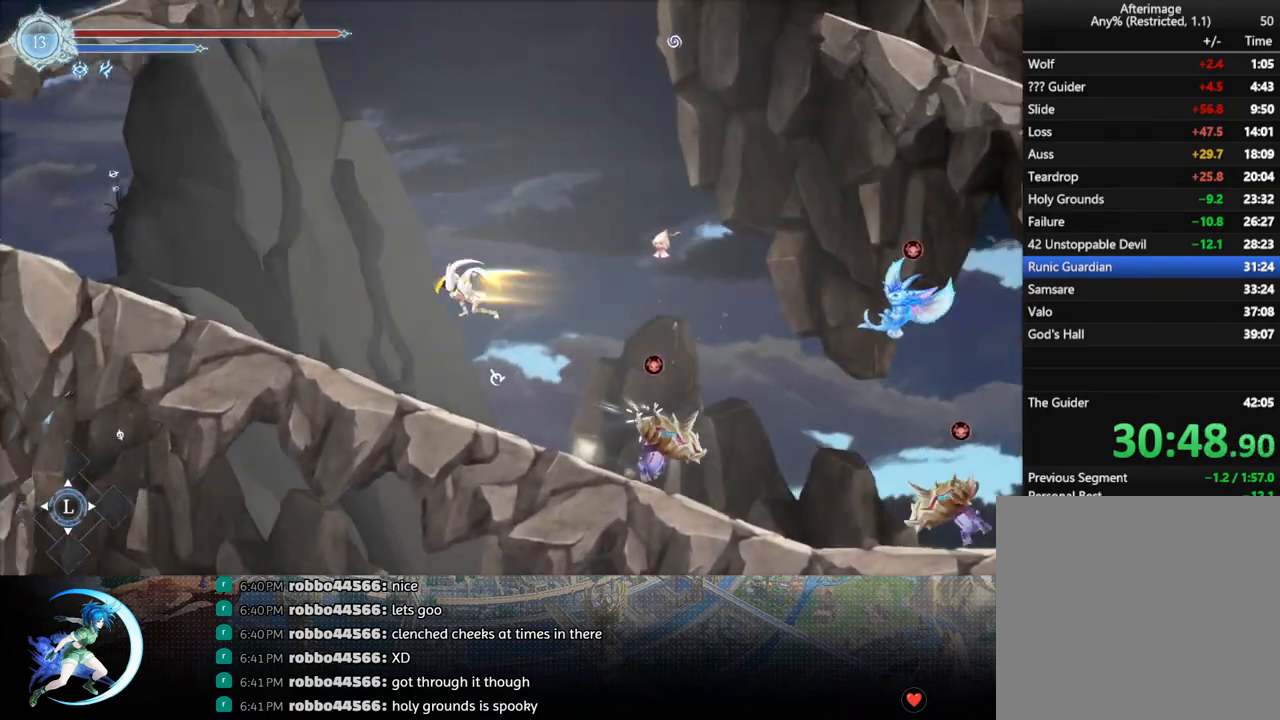
{"buttons": [], "left_stick": "center", "right_stick": "center", "events": [[17, "CROSS", "down"], [17, "DPAD_LEFT", "up"], [50, "R1", "up"], [100, "DPAD_DOWN", "up"], [100, "DPAD_LEFT", "down"], [133, "CROSS", "up"], [217, "R1", "down"], [267, "DPAD_DOWN", "down"], [283, "R1", "up"], [317, "DPAD_LEFT", "up"], [350, "R1", "down"], [400, "DPAD_LEFT", "down"], [417, "DPAD_DOWN", "up"], [433, "DPAD_LEFT", "up"], [467, "R1", "up"]]}
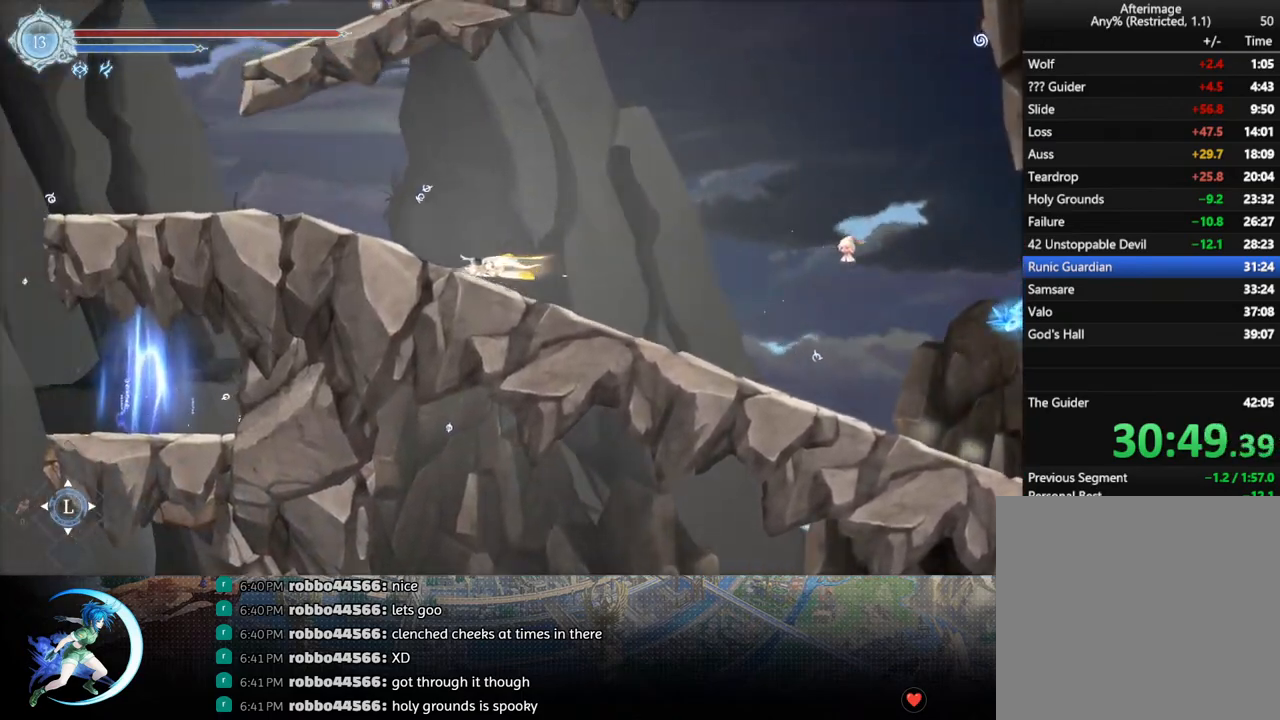
{"buttons": ["CROSS", "DPAD_RIGHT"], "left_stick": "center", "right_stick": "center", "events": [[50, "DPAD_LEFT", "down"], [183, "R1", "down"], [350, "R1", "up"], [467, "CROSS", "down"], [467, "DPAD_LEFT", "up"], [467, "DPAD_UP", "down"], [483, "DPAD_UP", "up"], [500, "DPAD_RIGHT", "down"]]}
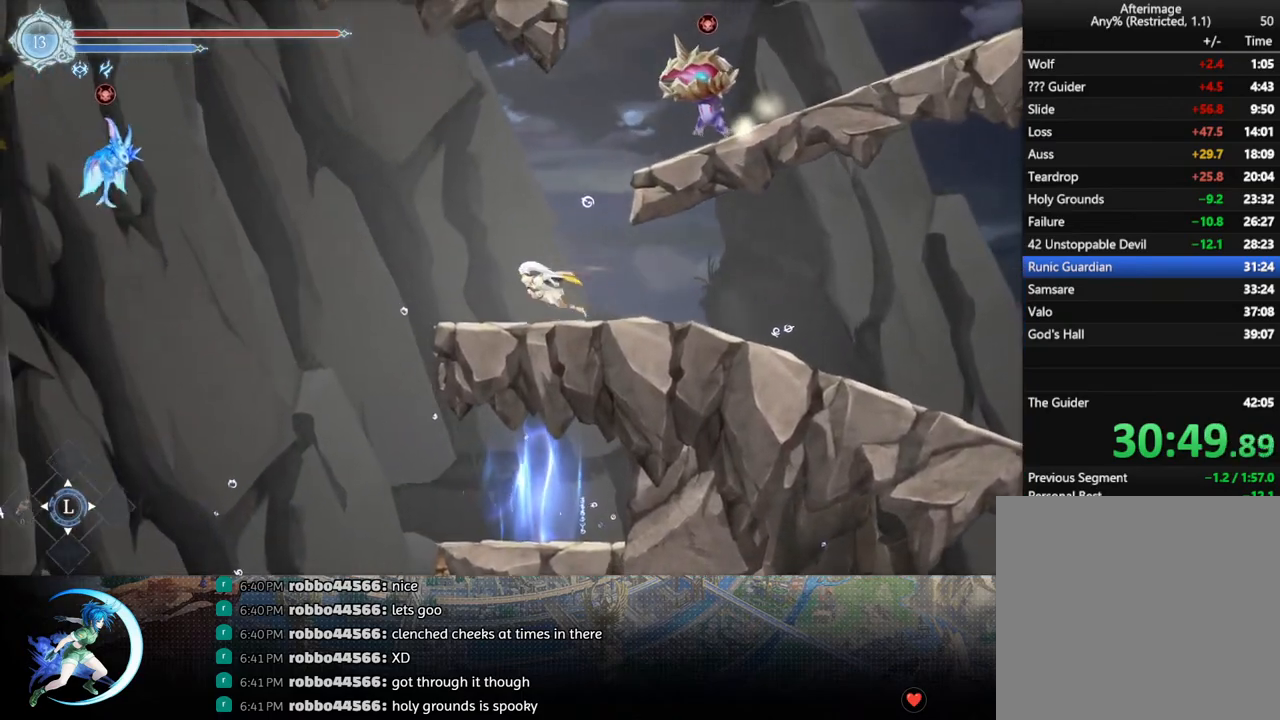
{"buttons": [], "left_stick": "center", "right_stick": "center", "events": [[183, "CROSS", "up"], [233, "DPAD_RIGHT", "up"], [333, "DPAD_DOWN", "down"], [433, "DPAD_DOWN", "up"]]}
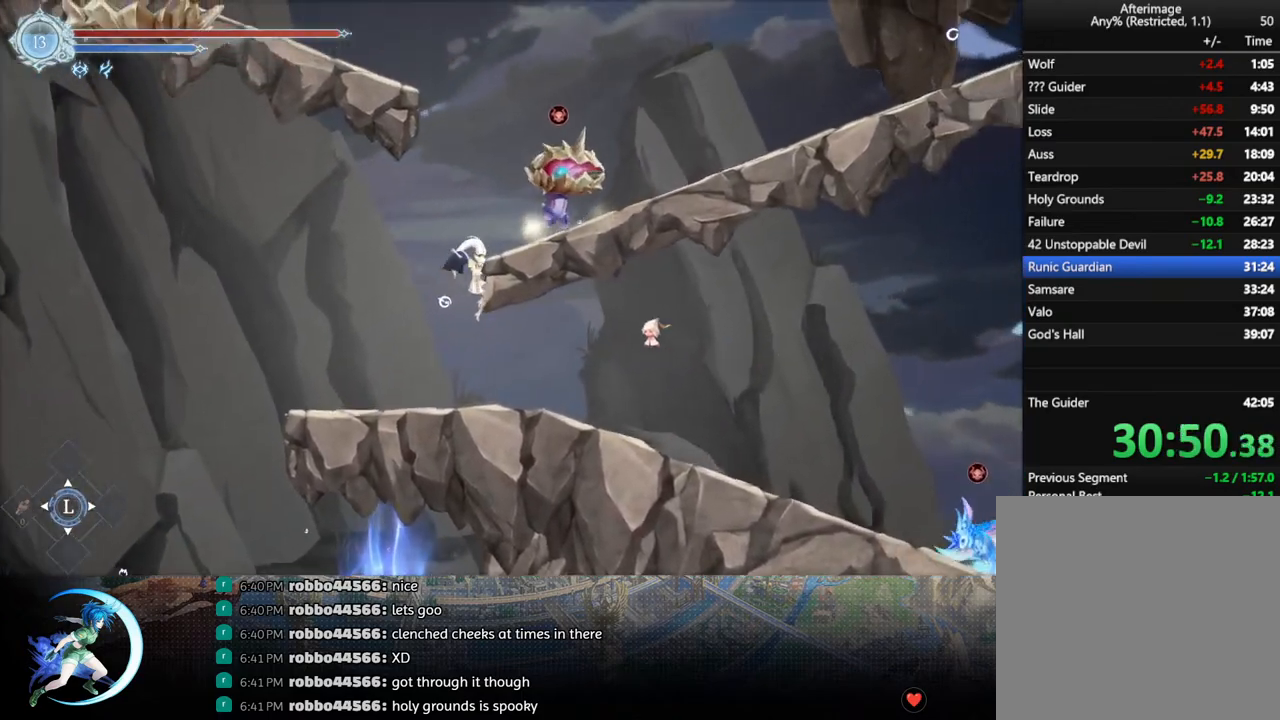
{"buttons": ["CROSS"], "left_stick": "center", "right_stick": "center", "events": [[33, "DPAD_LEFT", "down"], [300, "DPAD_LEFT", "up"], [333, "DPAD_RIGHT", "down"], [383, "CROSS", "down"], [450, "DPAD_RIGHT", "up"]]}
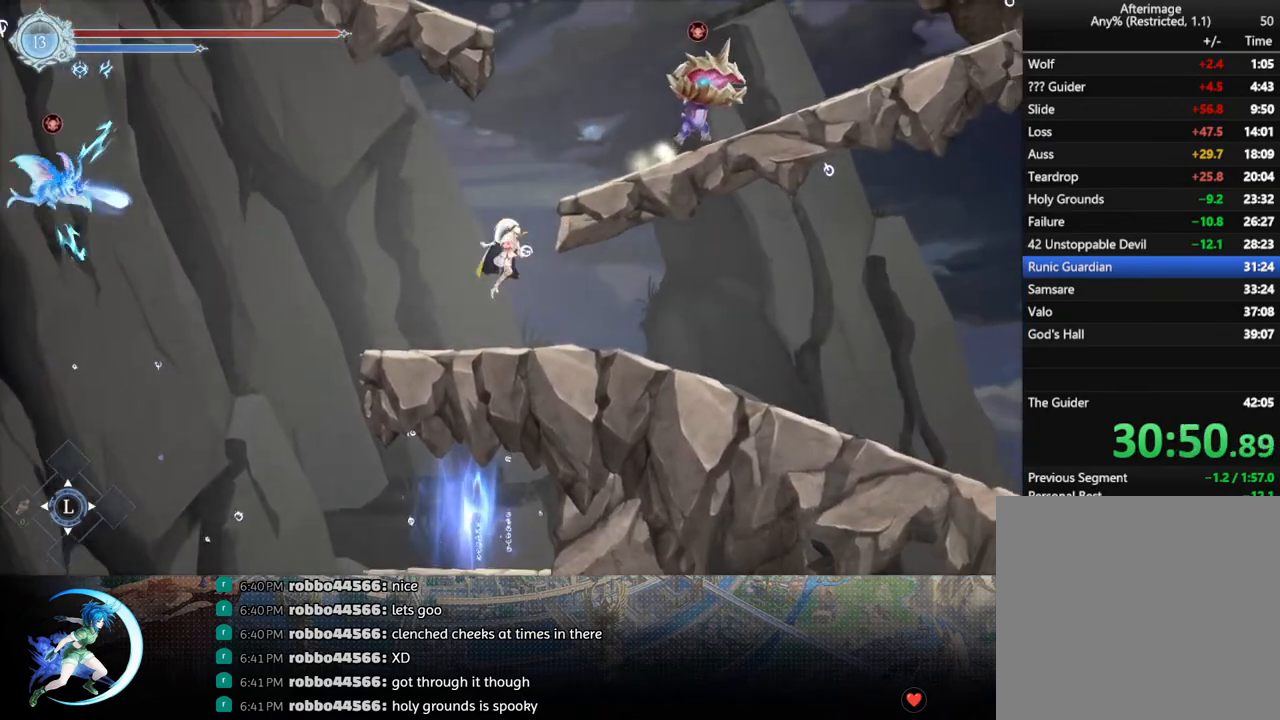
{"buttons": ["CROSS", "DPAD_RIGHT"], "left_stick": "center", "right_stick": "center", "events": [[133, "CROSS", "up"], [233, "CROSS", "down"], [350, "DPAD_RIGHT", "down"]]}
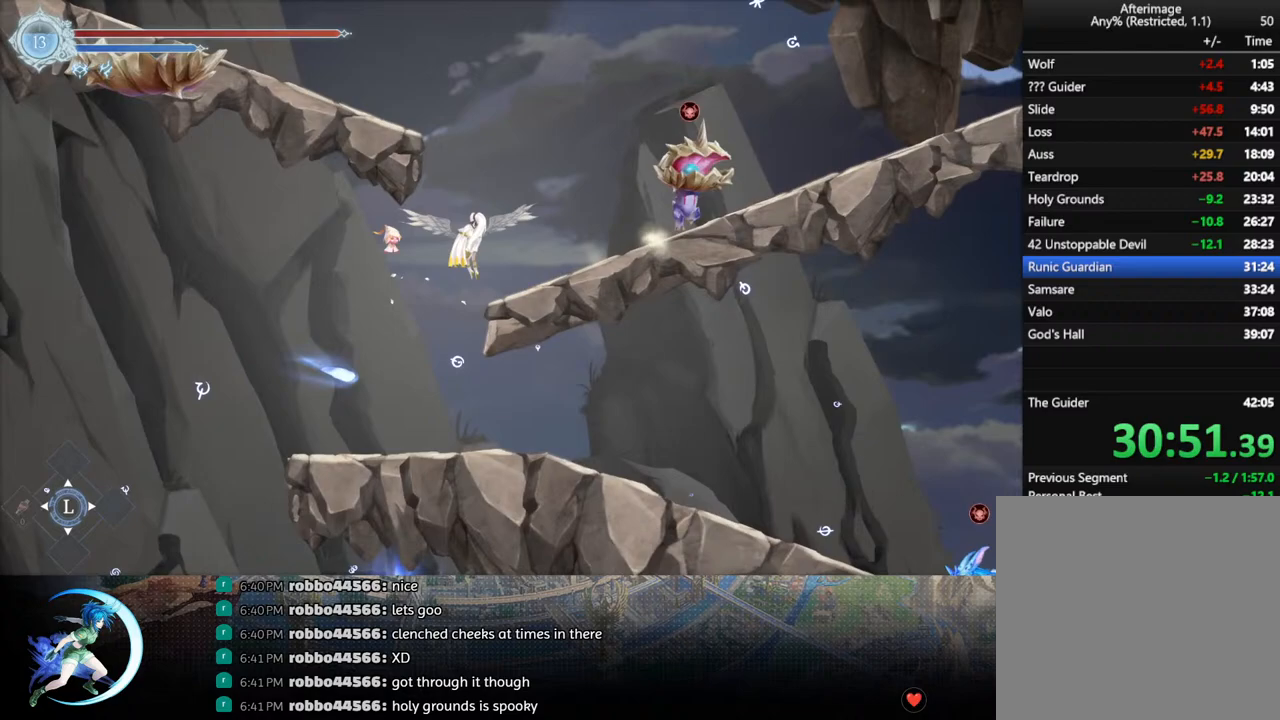
{"buttons": ["CROSS", "DPAD_RIGHT"], "left_stick": "center", "right_stick": "center", "events": [[117, "CROSS", "up"], [467, "CROSS", "down"]]}
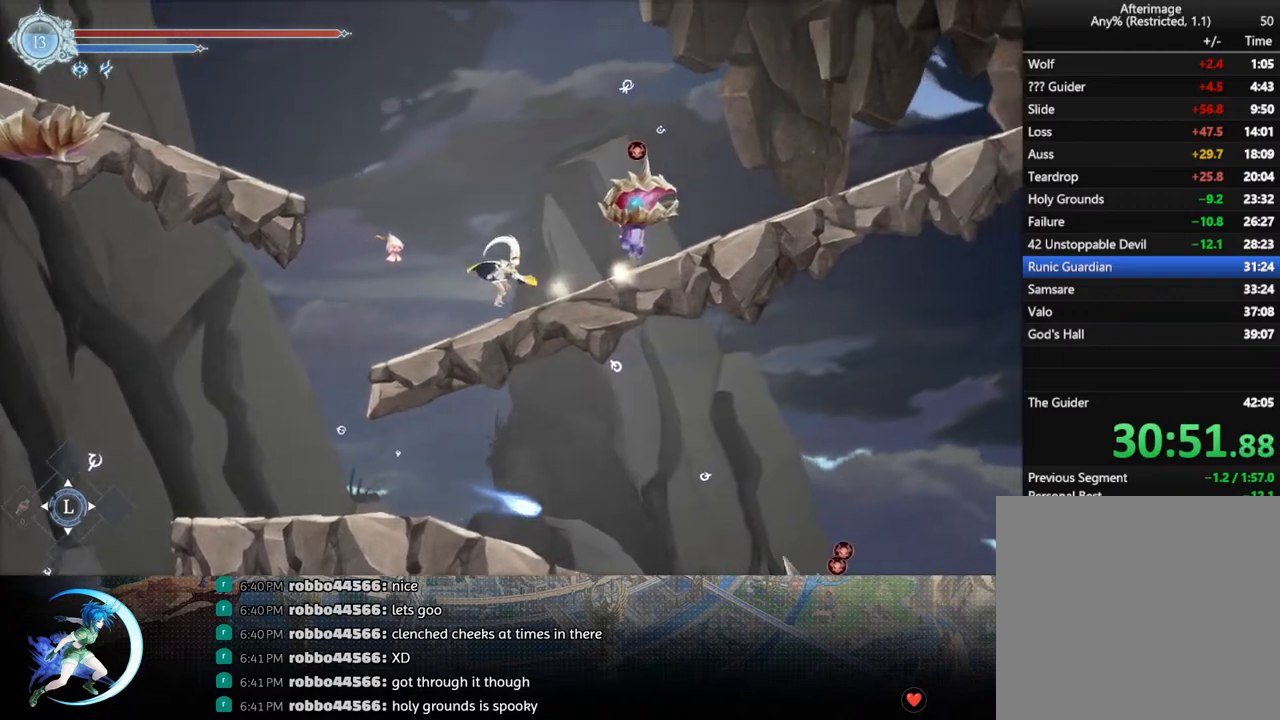
{"buttons": ["CROSS", "DPAD_RIGHT"], "left_stick": "center", "right_stick": "center", "events": [[200, "CROSS", "up"], [267, "CROSS", "down"]]}
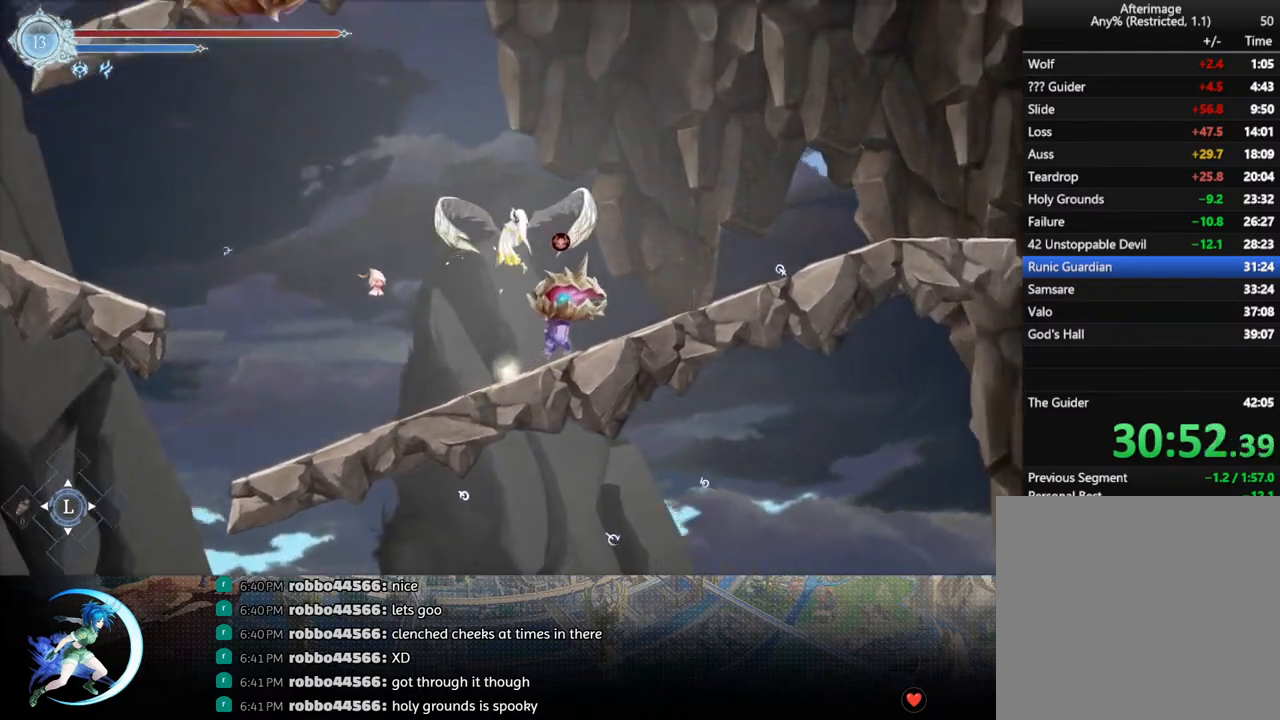
{"buttons": ["DPAD_RIGHT"], "left_stick": "center", "right_stick": "center", "events": [[117, "CROSS", "up"], [133, "R1", "down"], [317, "R1", "up"]]}
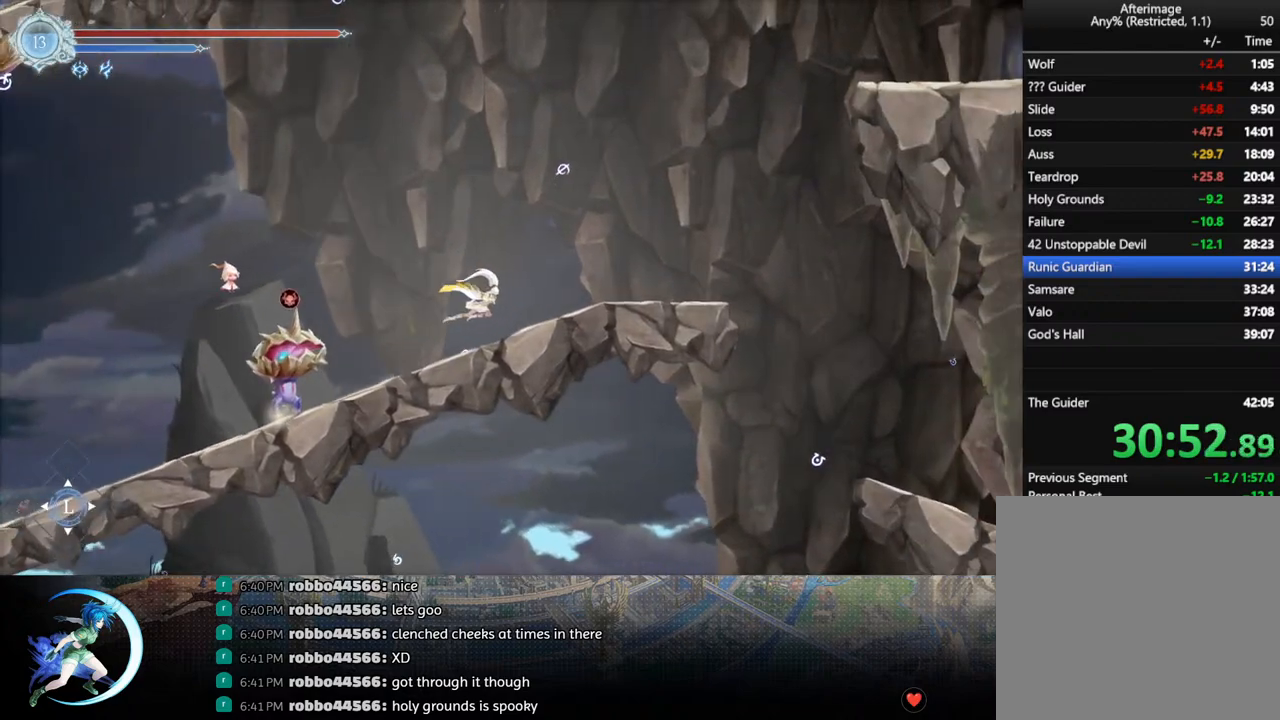
{"buttons": ["CROSS", "DPAD_RIGHT"], "left_stick": "center", "right_stick": "center", "events": [[250, "CROSS", "down"], [450, "CROSS", "up"], [483, "CROSS", "down"]]}
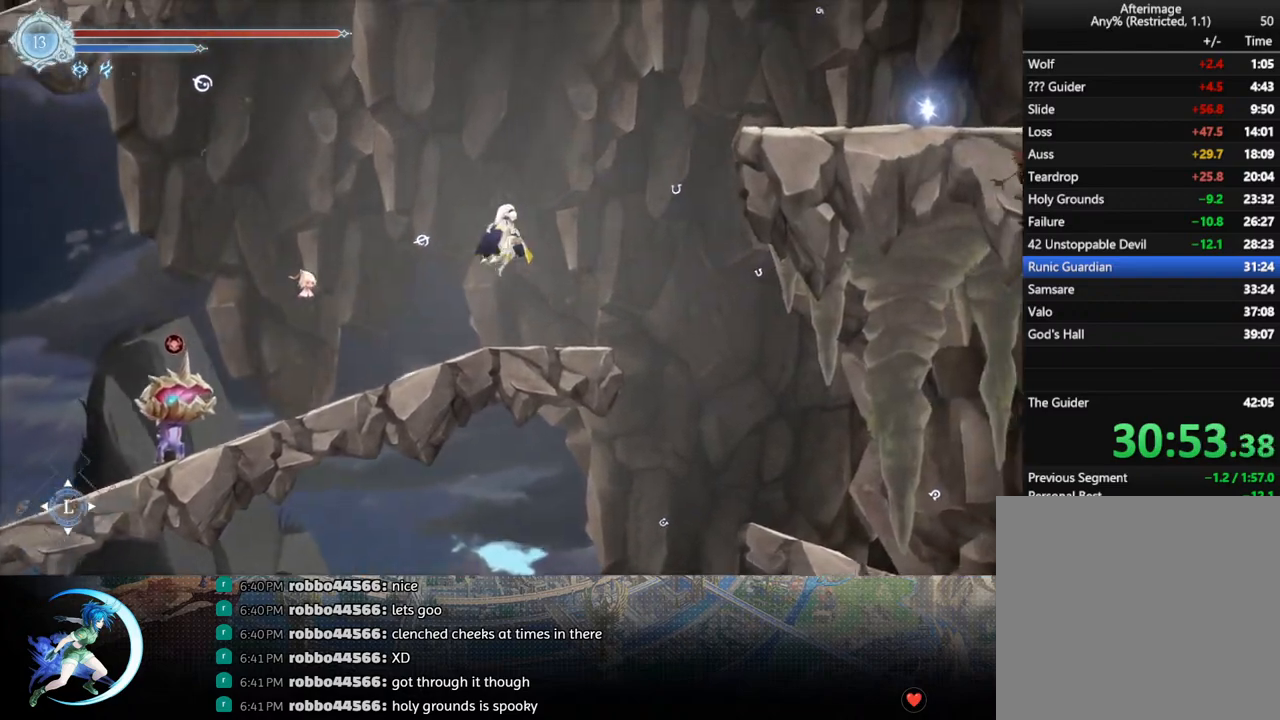
{"buttons": ["DPAD_RIGHT"], "left_stick": "center", "right_stick": "center", "events": [[217, "CROSS", "up"], [233, "R1", "down"], [417, "R1", "up"]]}
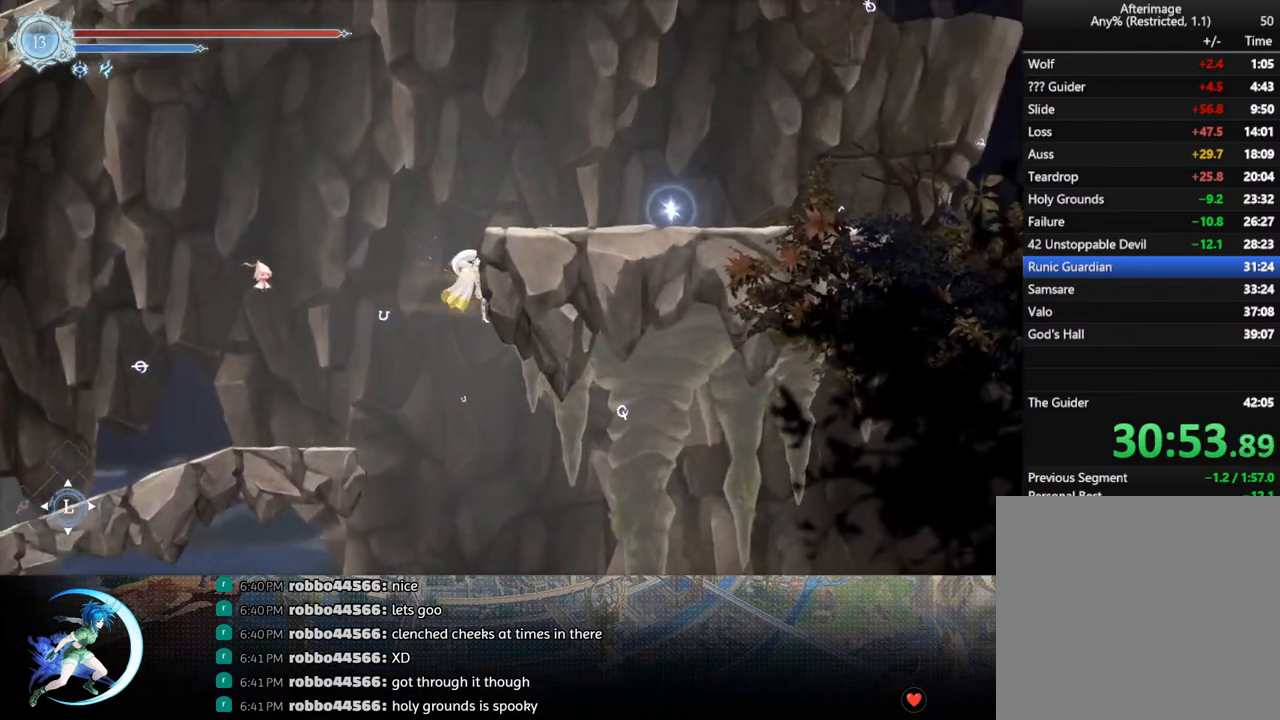
{"buttons": ["R1", "DPAD_DOWN", "DPAD_RIGHT"], "left_stick": "center", "right_stick": "center", "events": [[17, "CROSS", "down"], [367, "CROSS", "up"], [400, "R1", "down"], [467, "DPAD_DOWN", "down"]]}